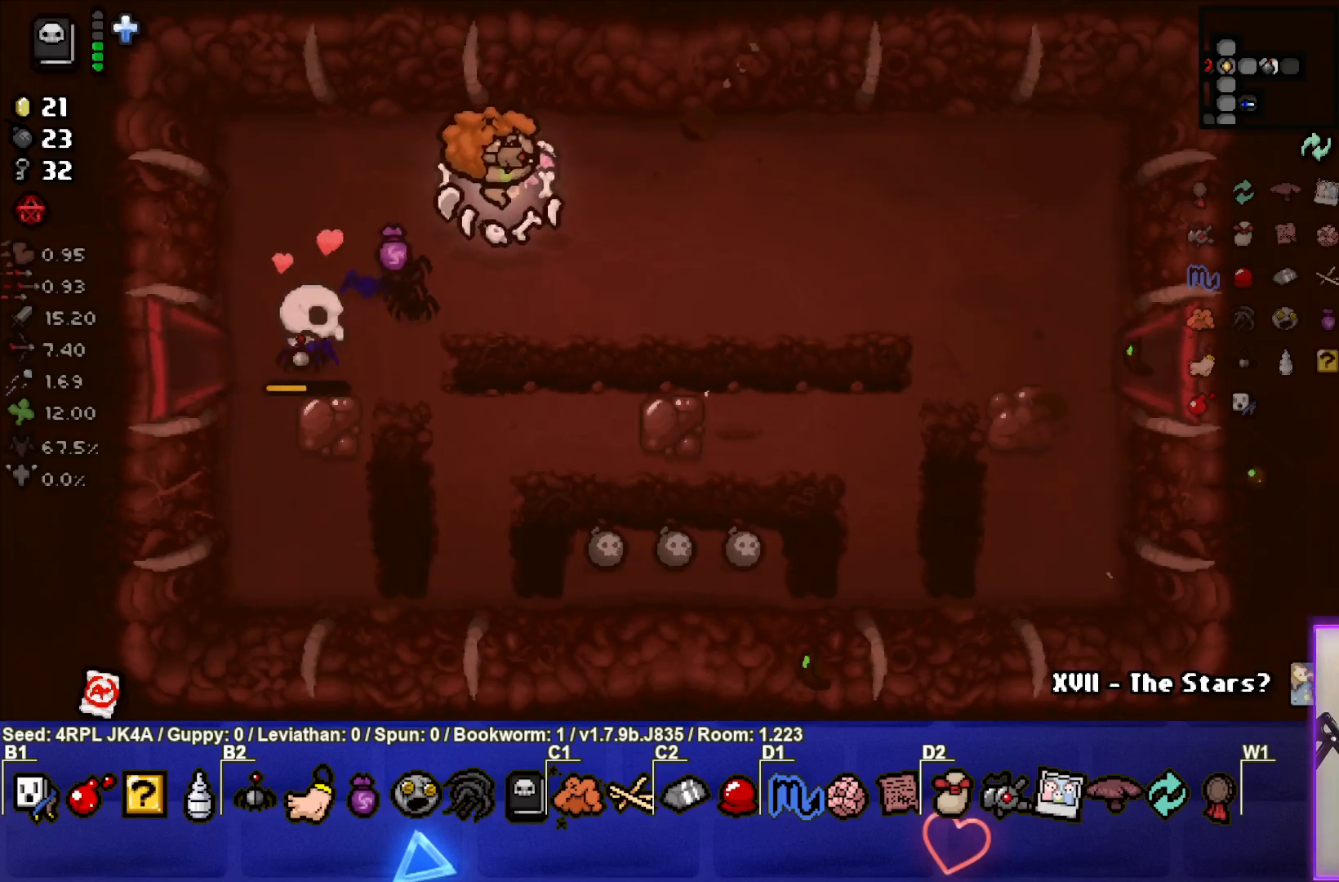
Gameplay with a controller (PlayStation layout); each line is a JSON object with the inputs held at the frame after it. "events" lists button and stick changes between this image and that frame as [ms after this image, input, new state], when the widget could be followed in between.
{"buttons": ["L1"], "left_stick": "down", "right_stick": "center", "events": [[450, "L1", "down"], [450, "left_stick", "down"]]}
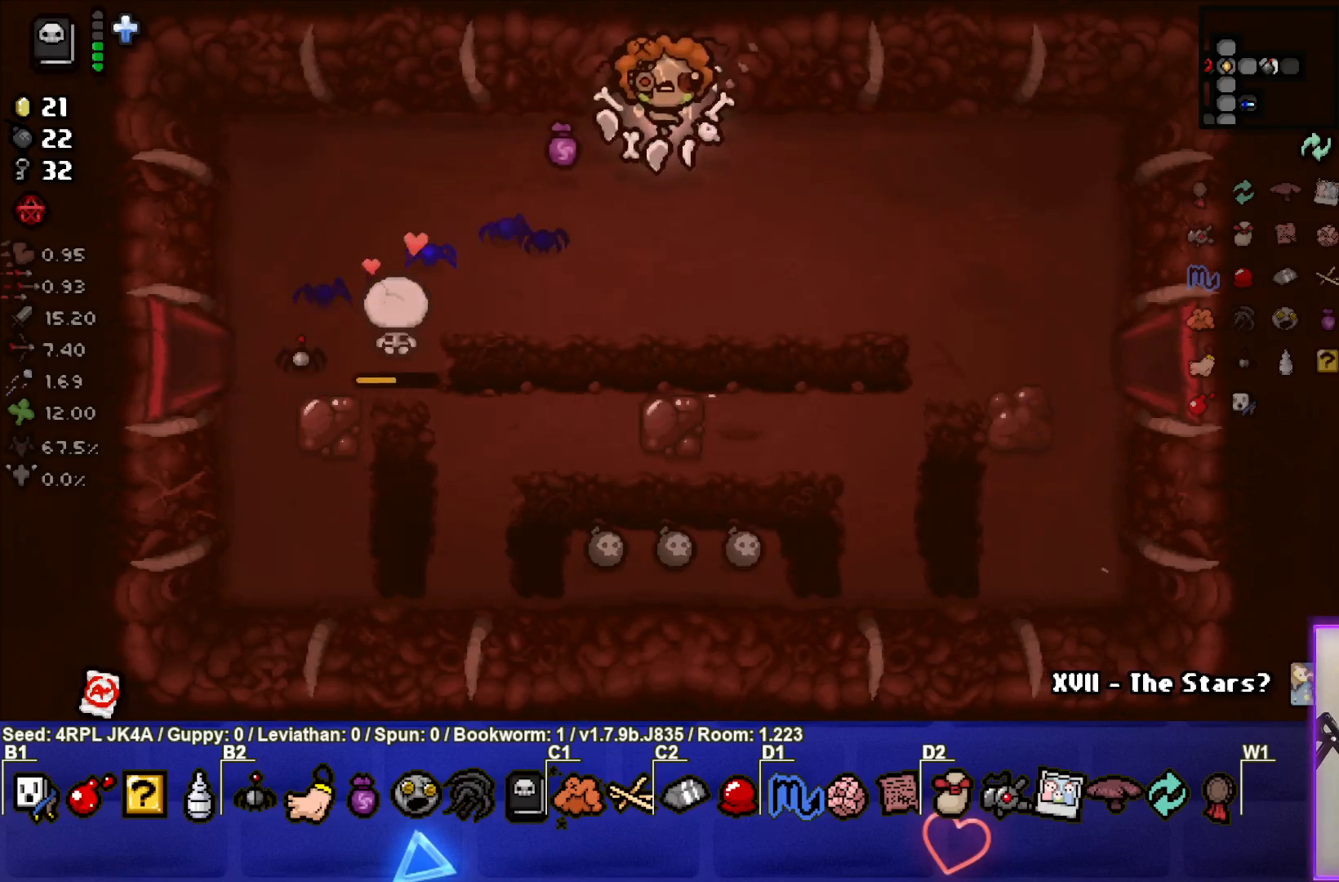
{"buttons": [], "left_stick": "down", "right_stick": "center", "events": [[50, "L1", "up"]]}
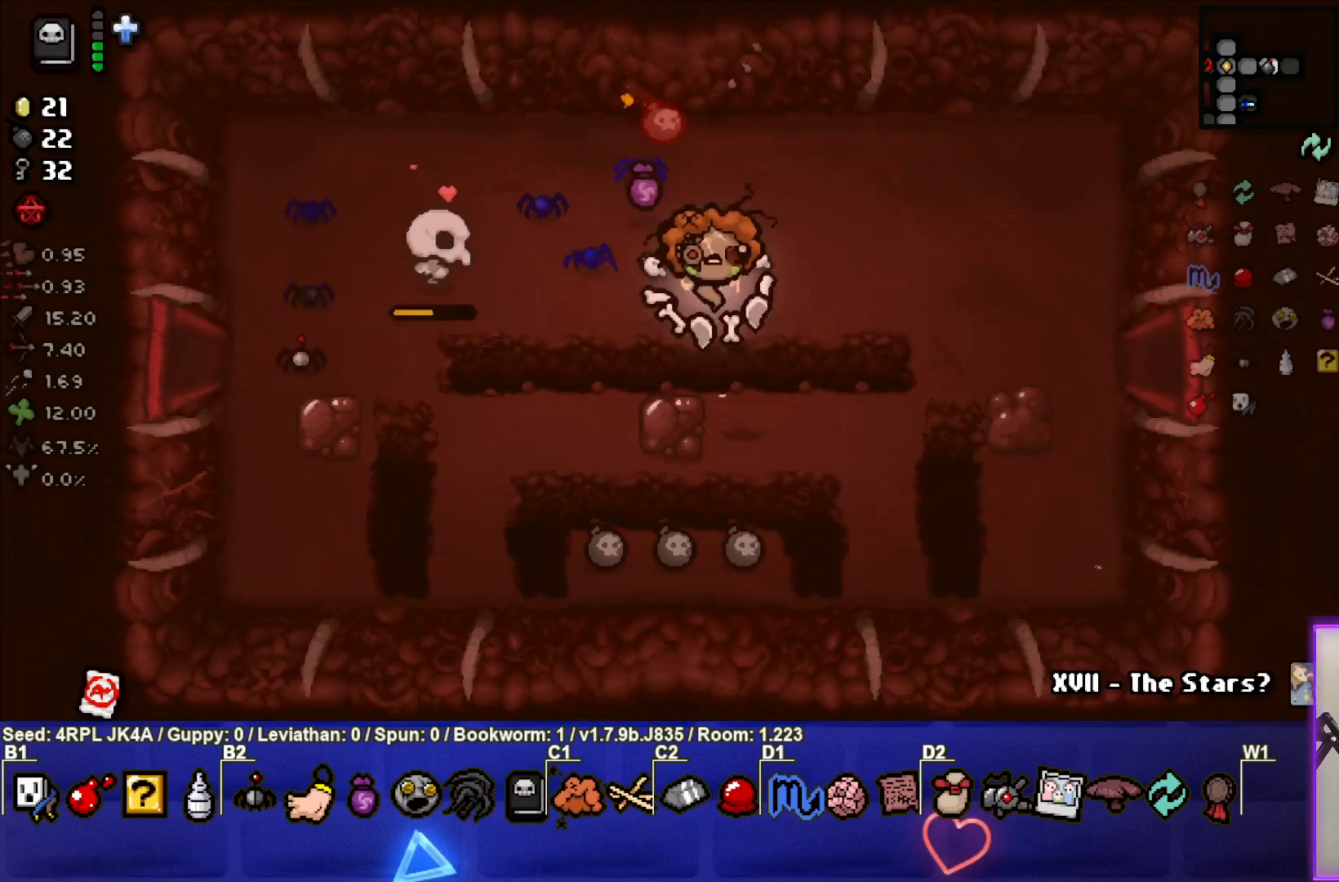
{"buttons": [], "left_stick": "down-left", "right_stick": "center", "events": [[483, "left_stick", "down-left"]]}
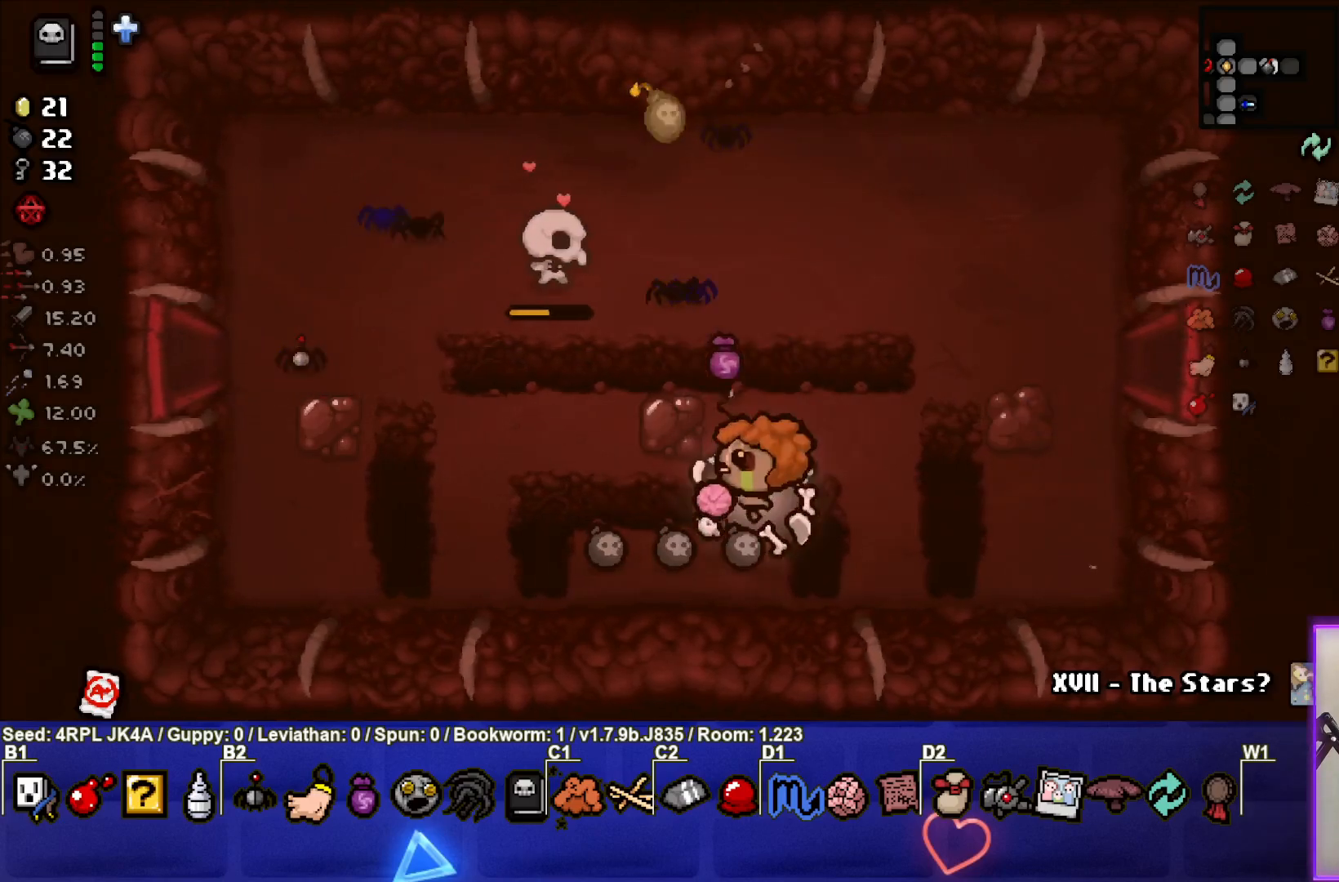
{"buttons": [], "left_stick": "left", "right_stick": "center", "events": [[117, "left_stick", "left"]]}
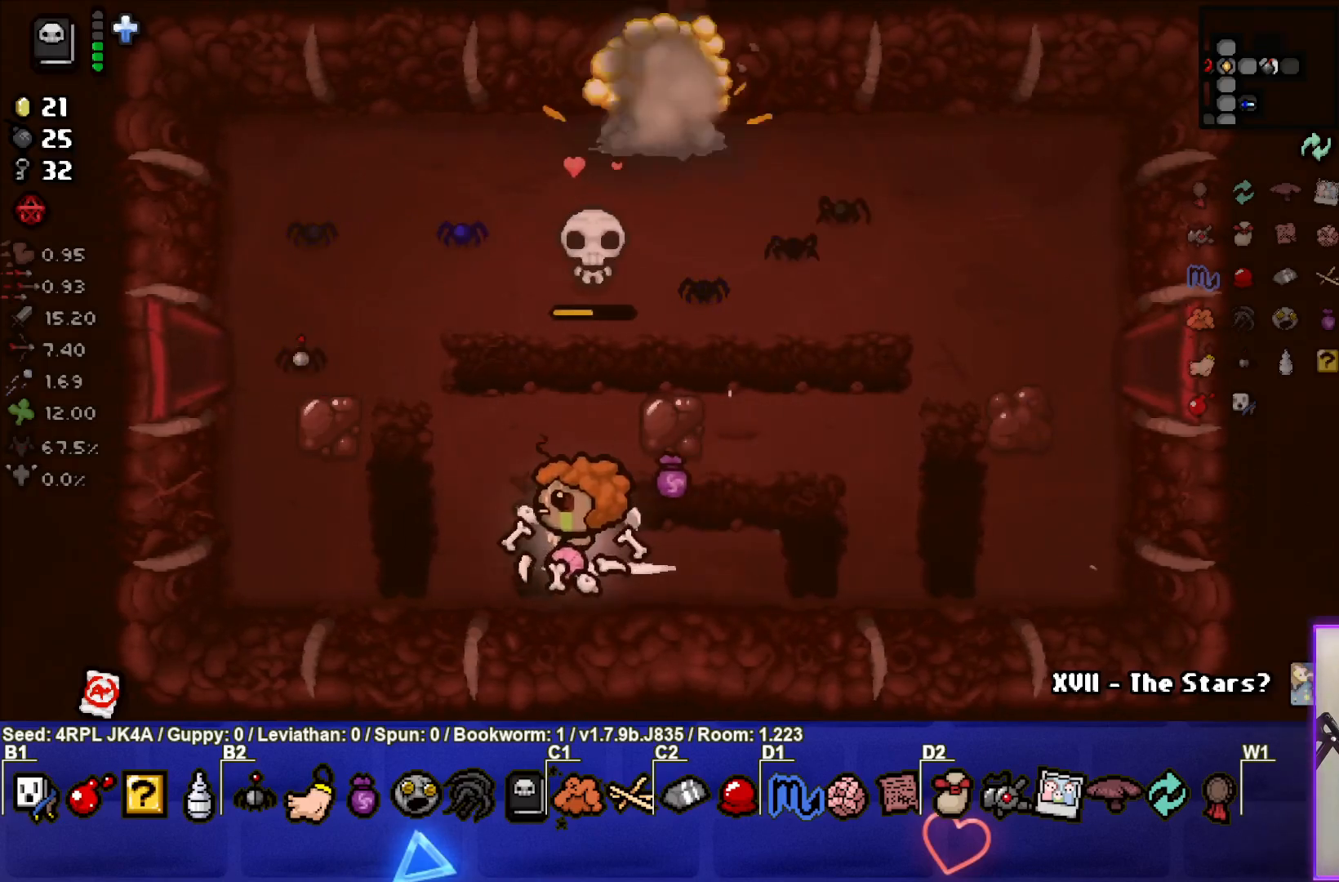
{"buttons": [], "left_stick": "up", "right_stick": "center", "events": [[117, "left_stick", "up"]]}
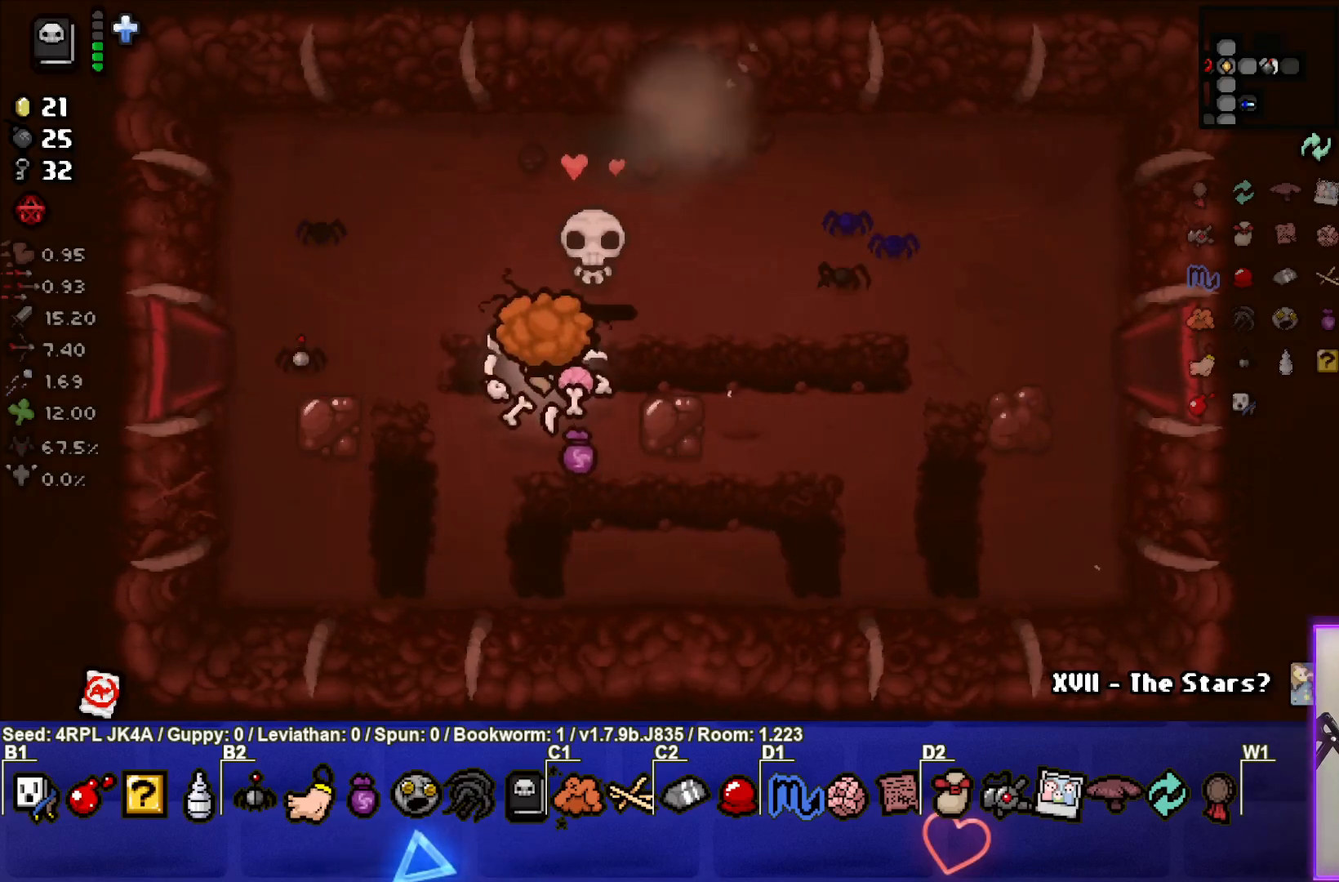
{"buttons": [], "left_stick": "up", "right_stick": "center", "events": []}
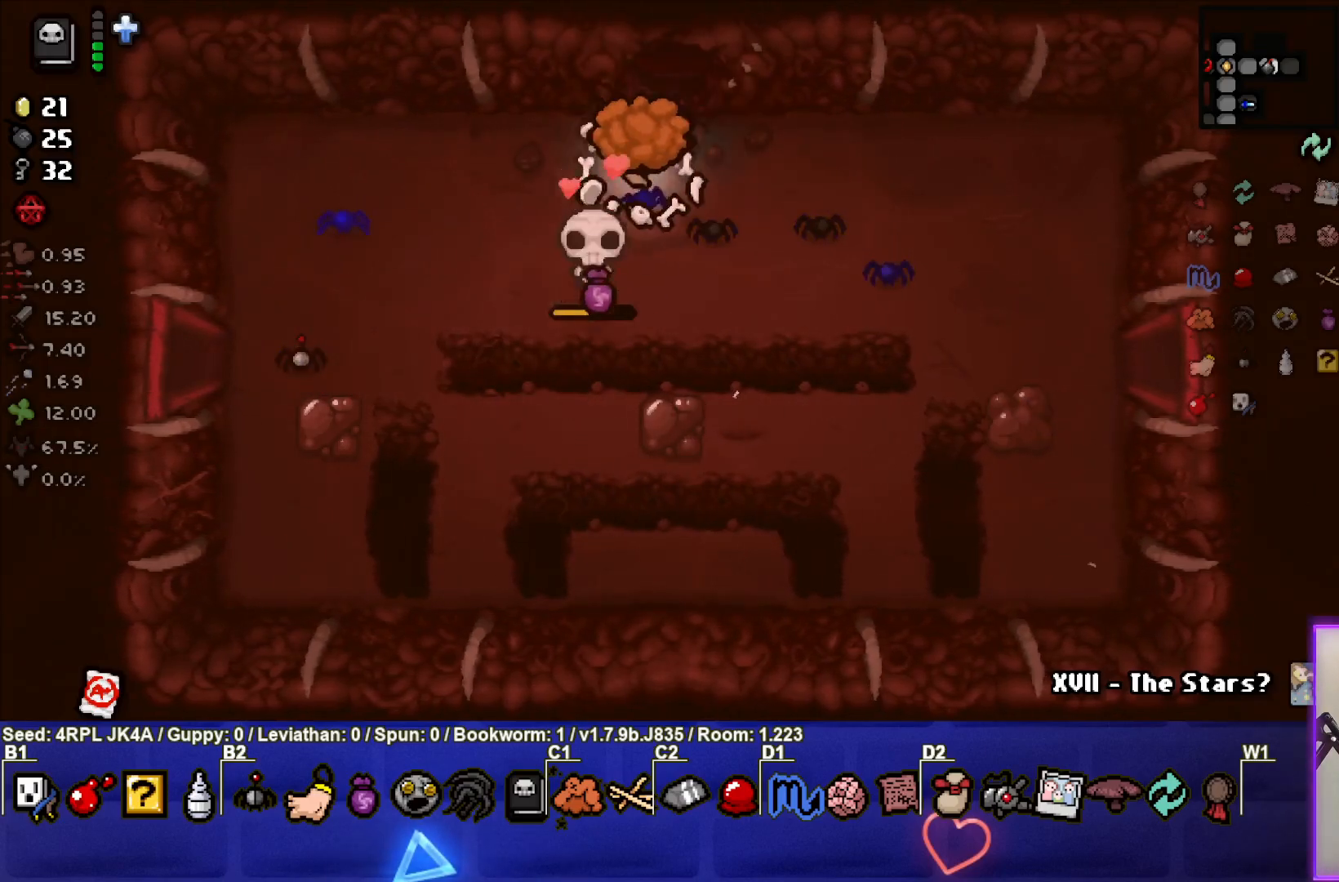
{"buttons": [], "left_stick": "center", "right_stick": "center", "events": [[383, "left_stick", "center"]]}
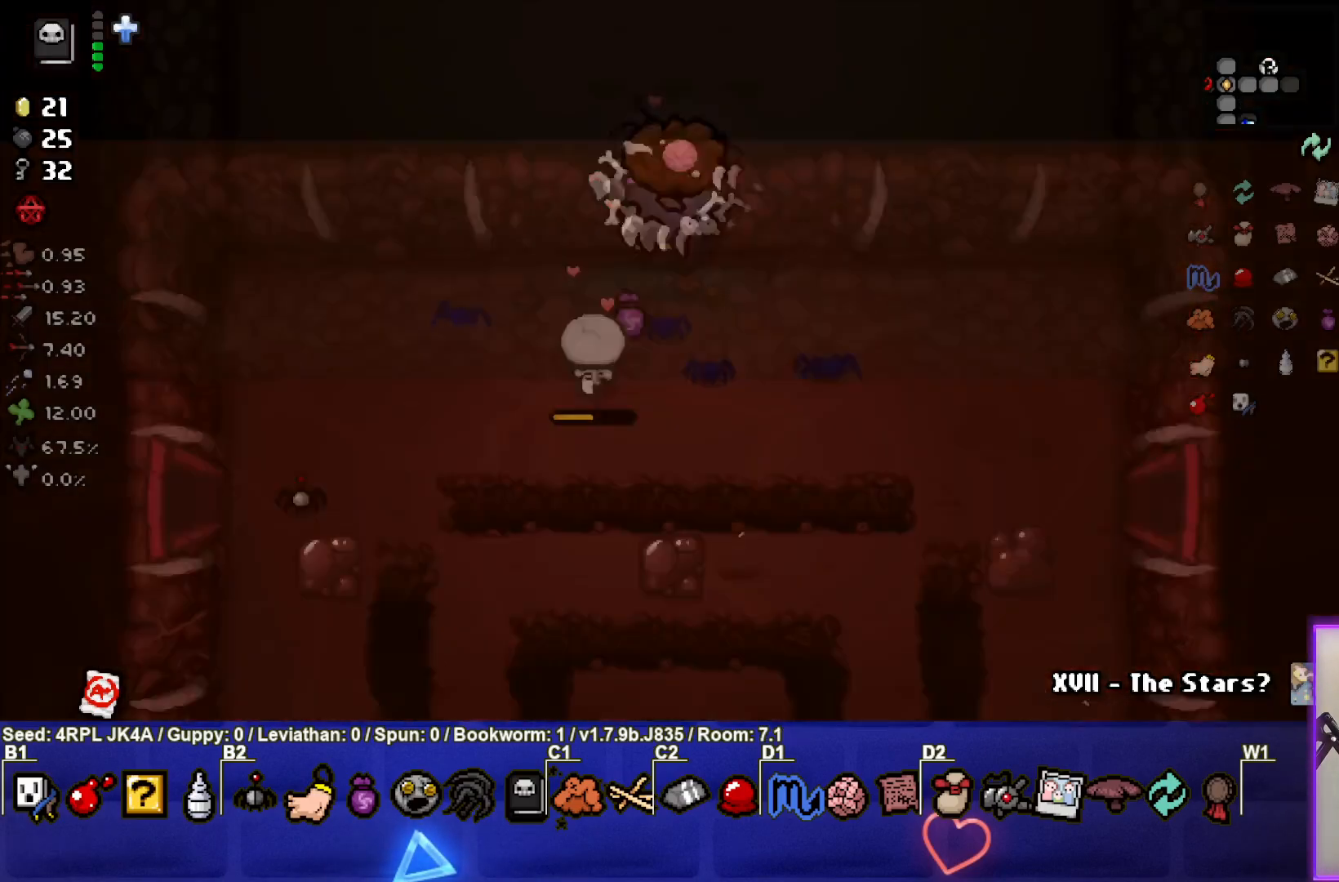
{"buttons": [], "left_stick": "center", "right_stick": "center", "events": []}
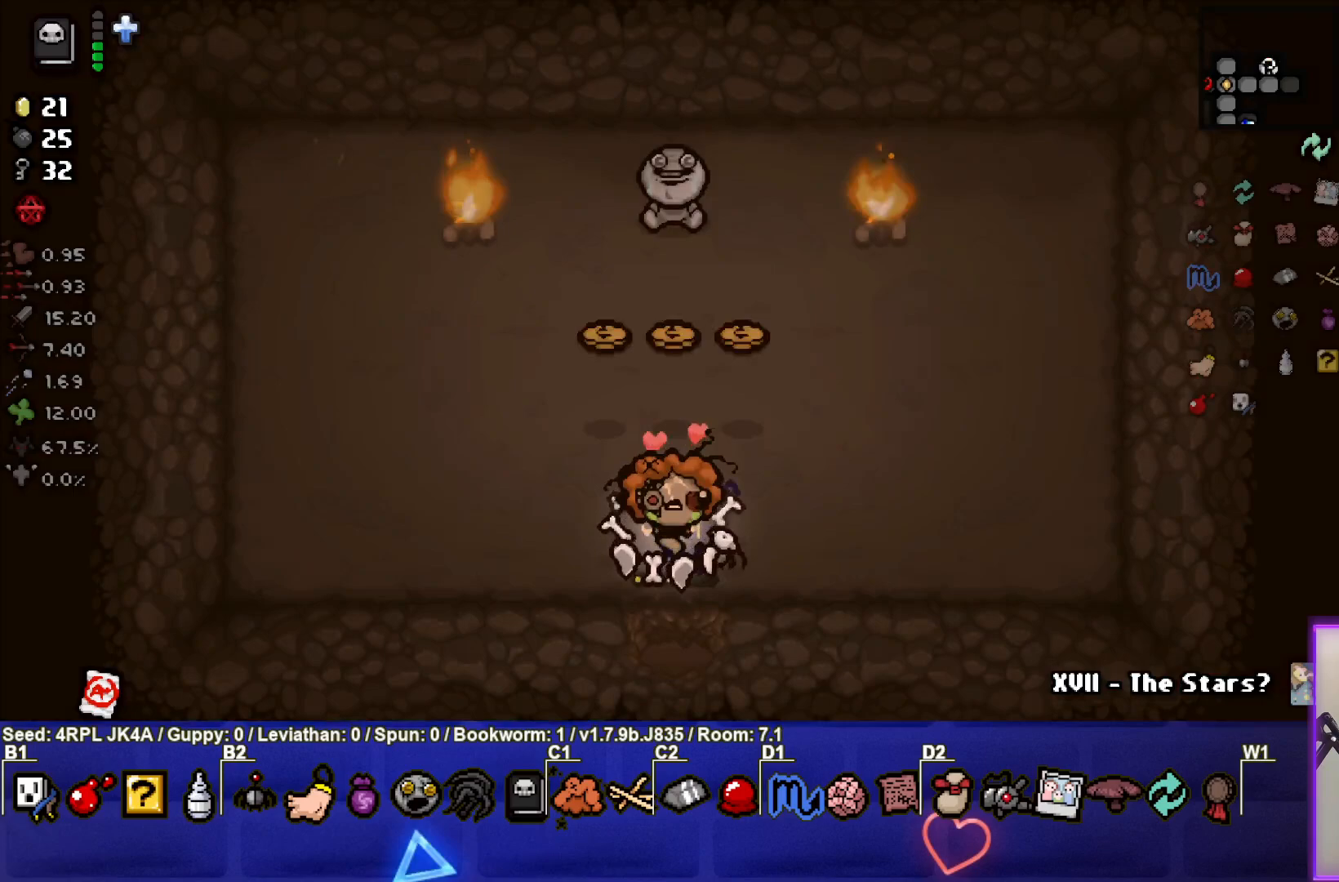
{"buttons": [], "left_stick": "up", "right_stick": "center", "events": [[150, "left_stick", "up-left"], [467, "left_stick", "up"]]}
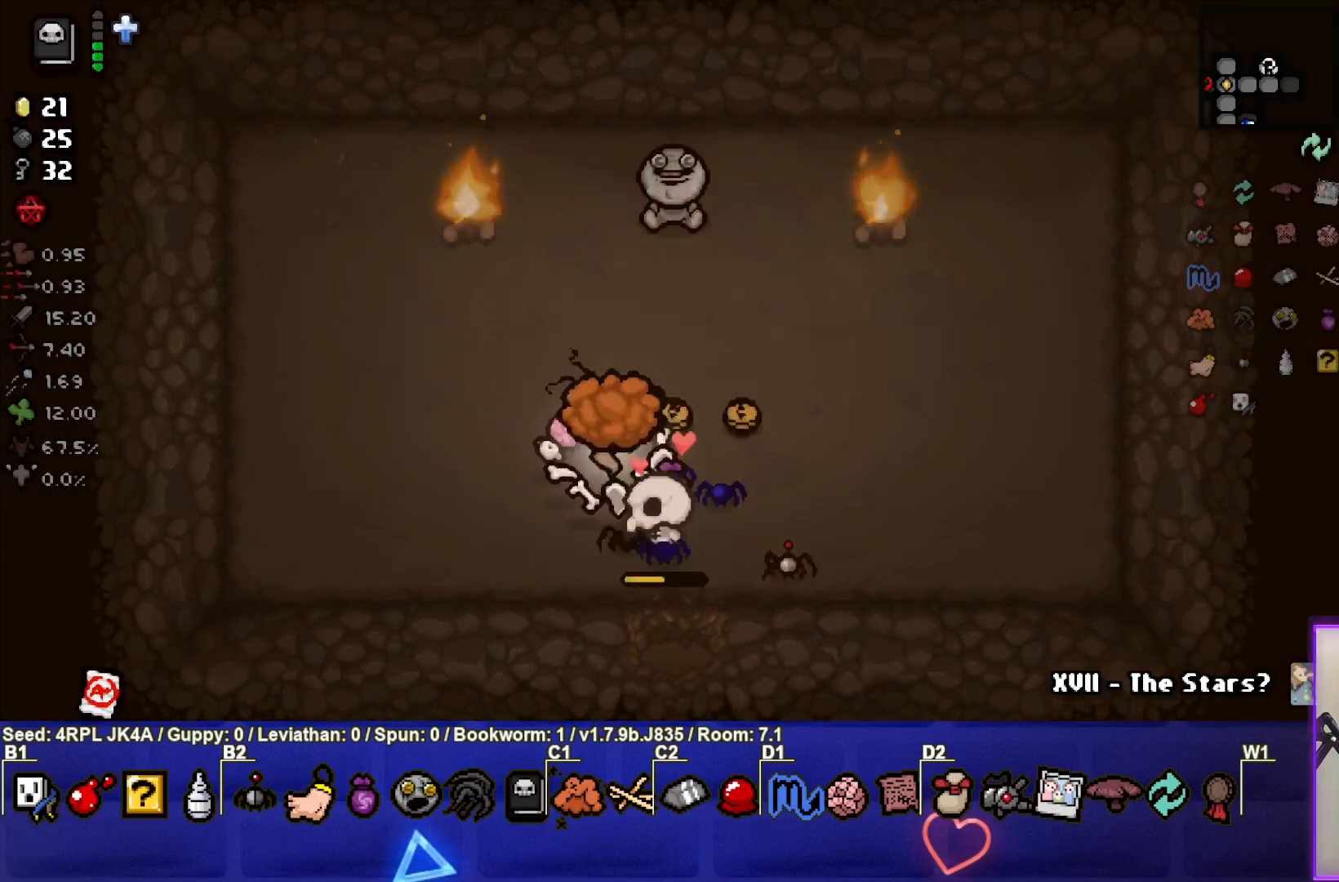
{"buttons": [], "left_stick": "up-left", "right_stick": "center", "events": [[17, "left_stick", "up-right"], [83, "left_stick", "right"], [367, "left_stick", "up"], [500, "left_stick", "up-left"]]}
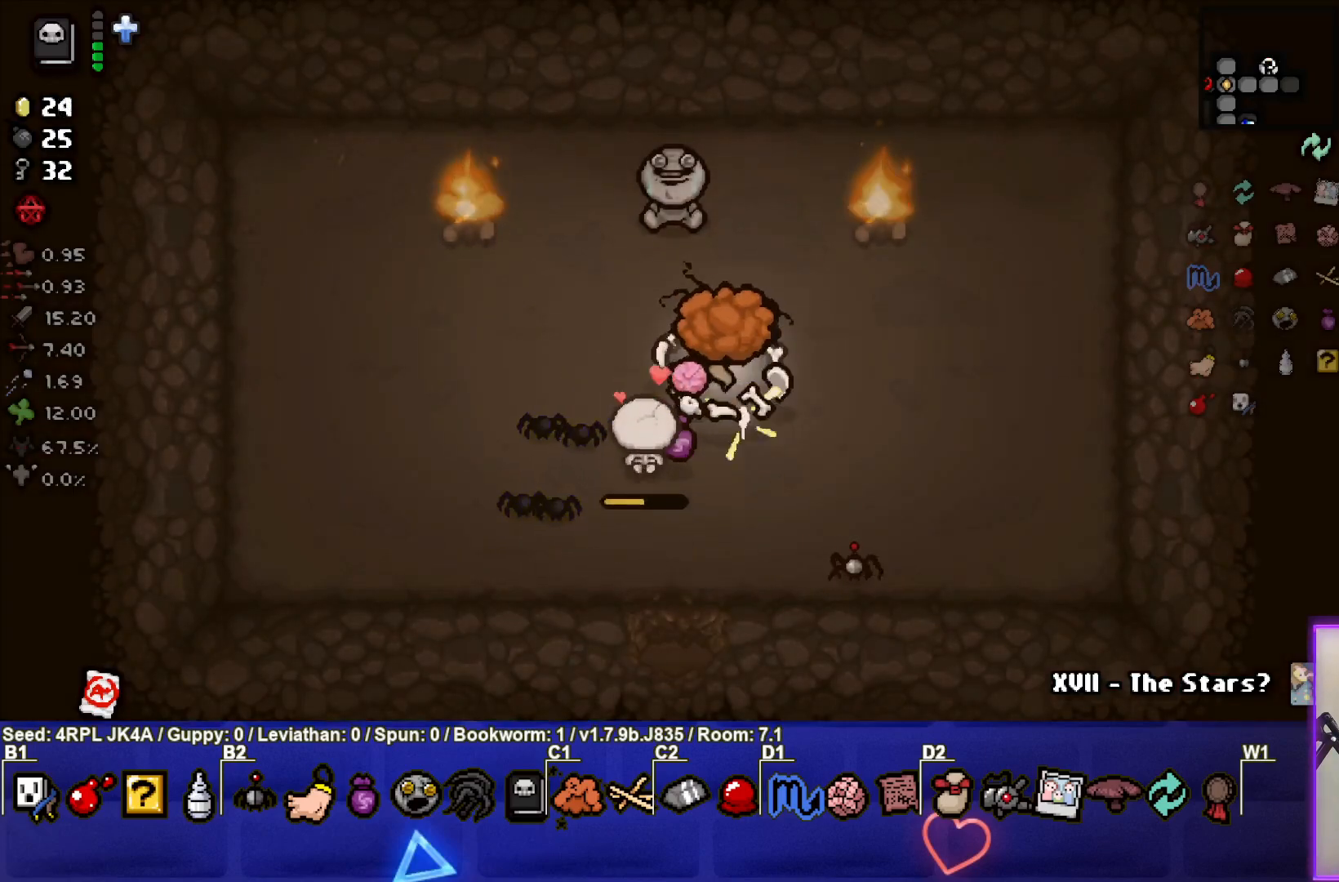
{"buttons": [], "left_stick": "up-left", "right_stick": "center", "events": []}
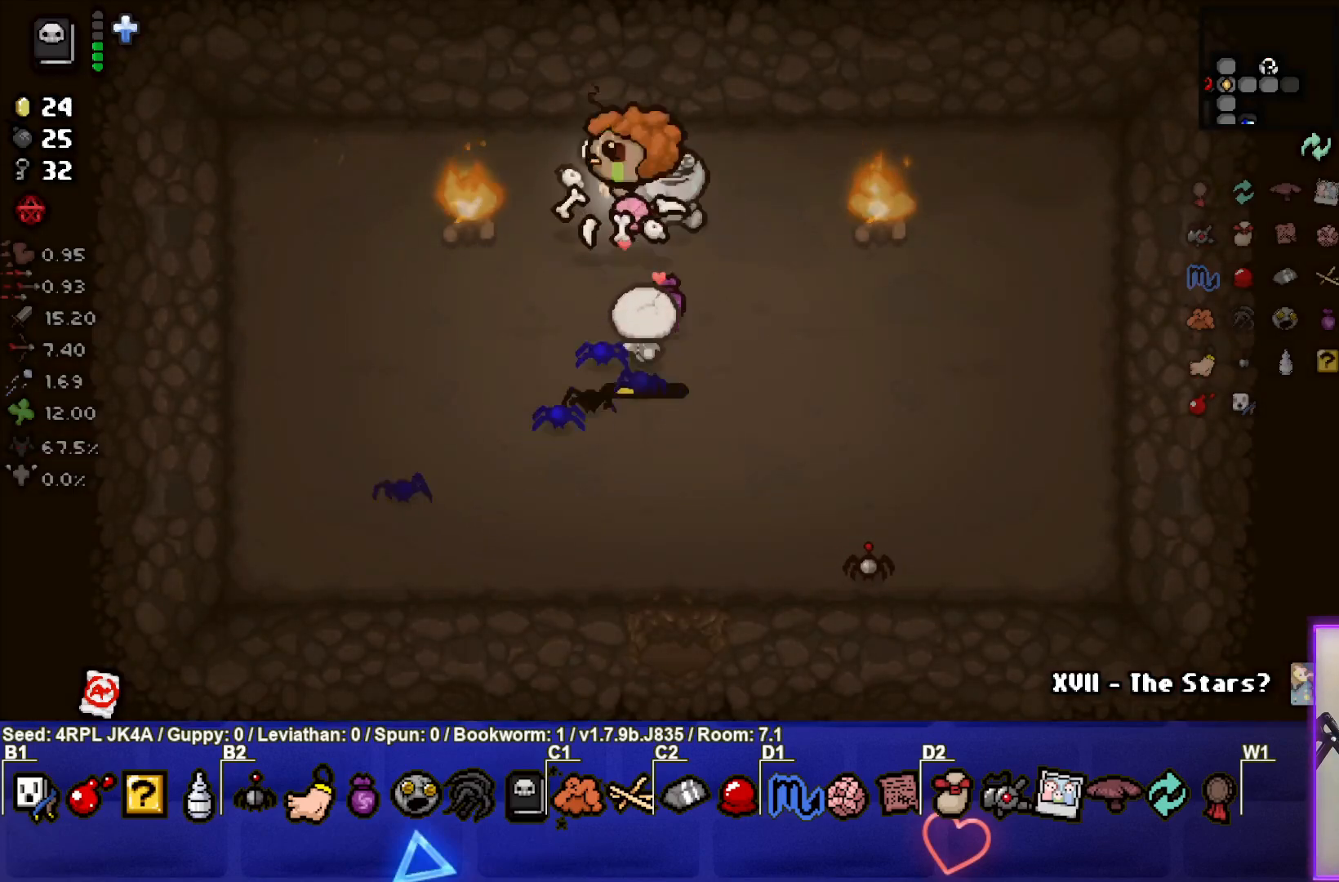
{"buttons": [], "left_stick": "down", "right_stick": "center", "events": [[83, "left_stick", "down"], [117, "L1", "down"], [217, "L1", "up"]]}
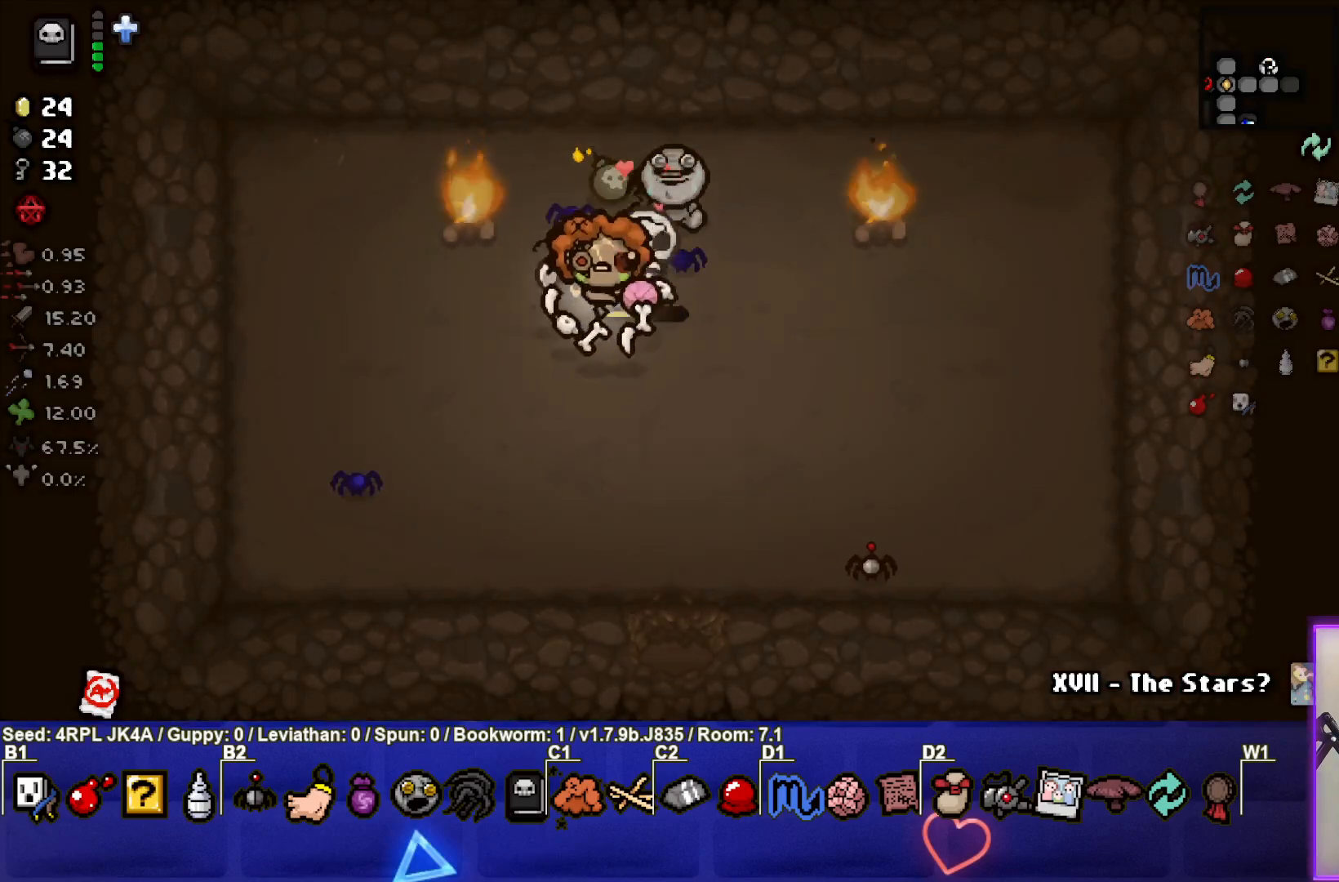
{"buttons": [], "left_stick": "center", "right_stick": "center", "events": [[317, "left_stick", "down-right"], [417, "left_stick", "center"]]}
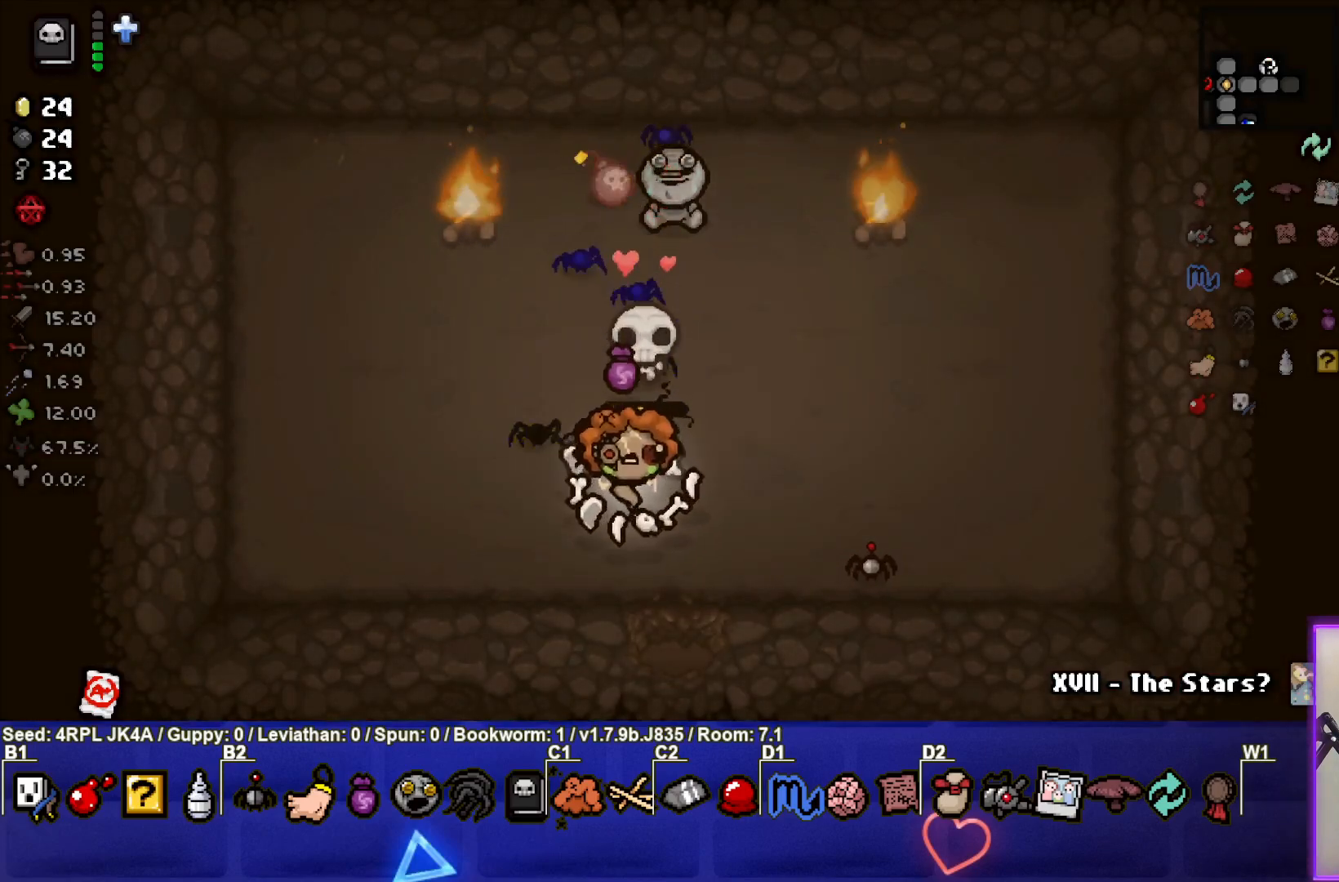
{"buttons": [], "left_stick": "center", "right_stick": "center", "events": [[383, "left_stick", "down"], [500, "left_stick", "center"]]}
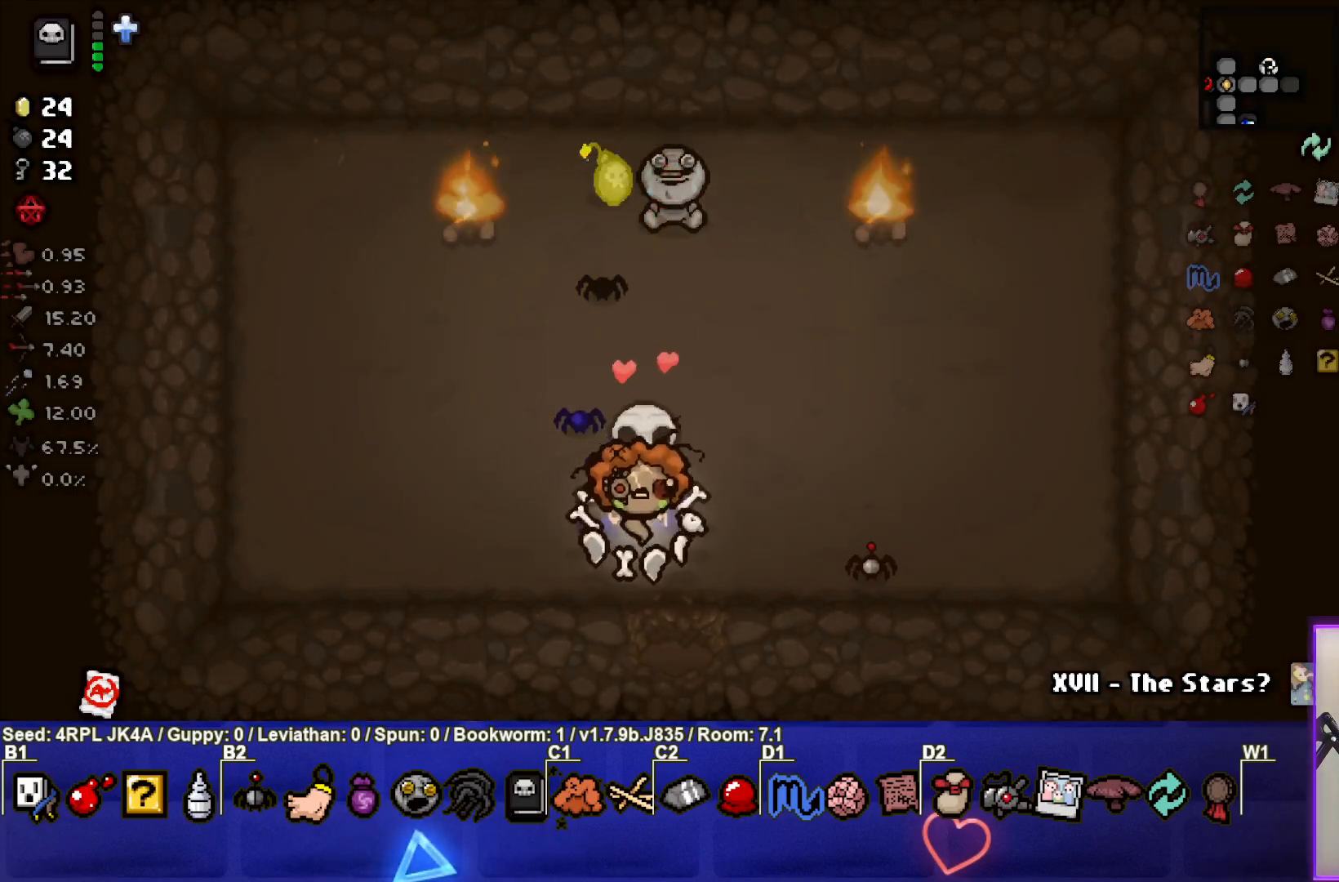
{"buttons": [], "left_stick": "center", "right_stick": "center", "events": [[133, "left_stick", "right"], [233, "left_stick", "down-right"], [450, "left_stick", "center"]]}
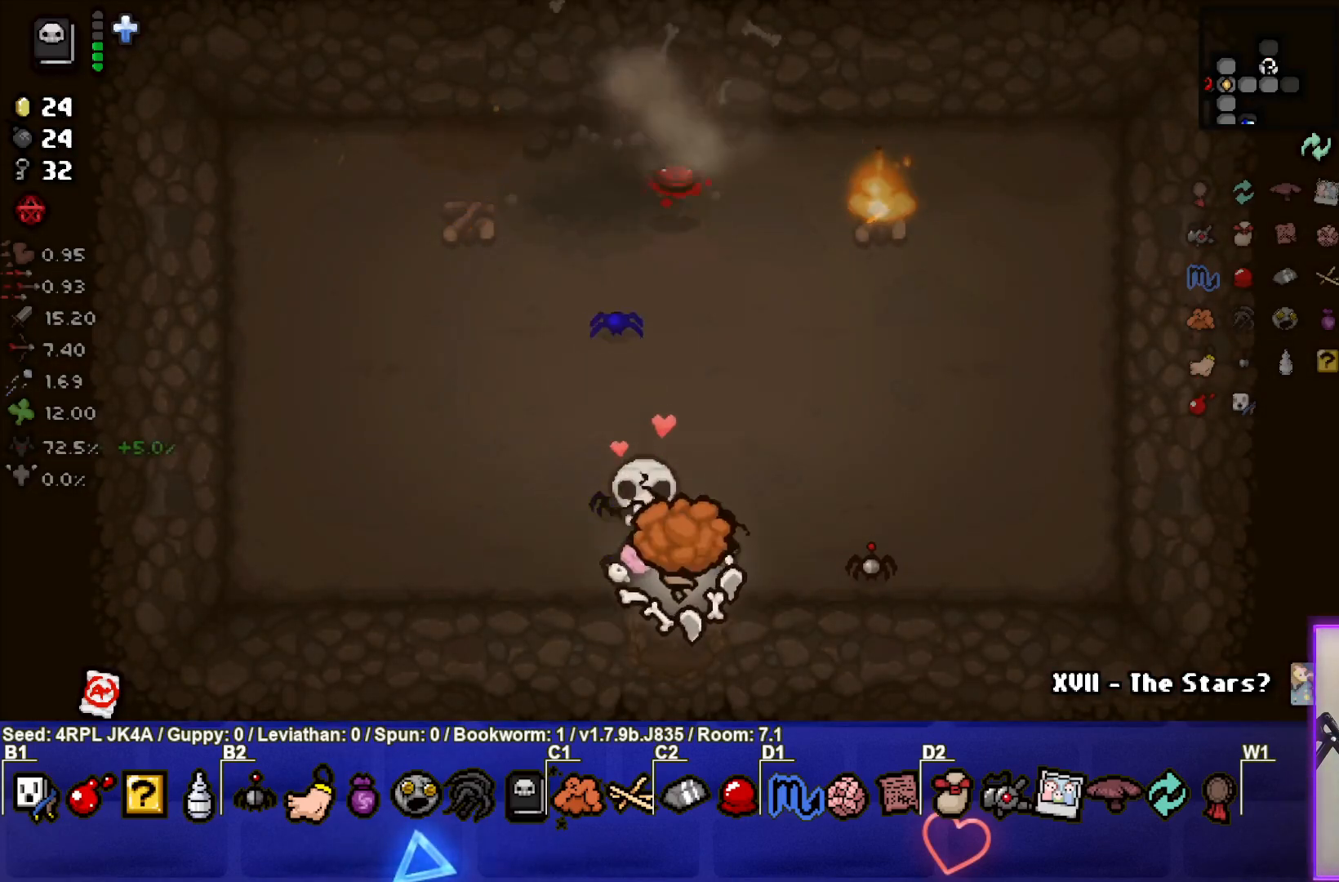
{"buttons": [], "left_stick": "up-left", "right_stick": "center", "events": [[17, "left_stick", "up"], [233, "left_stick", "center"], [367, "left_stick", "up-left"]]}
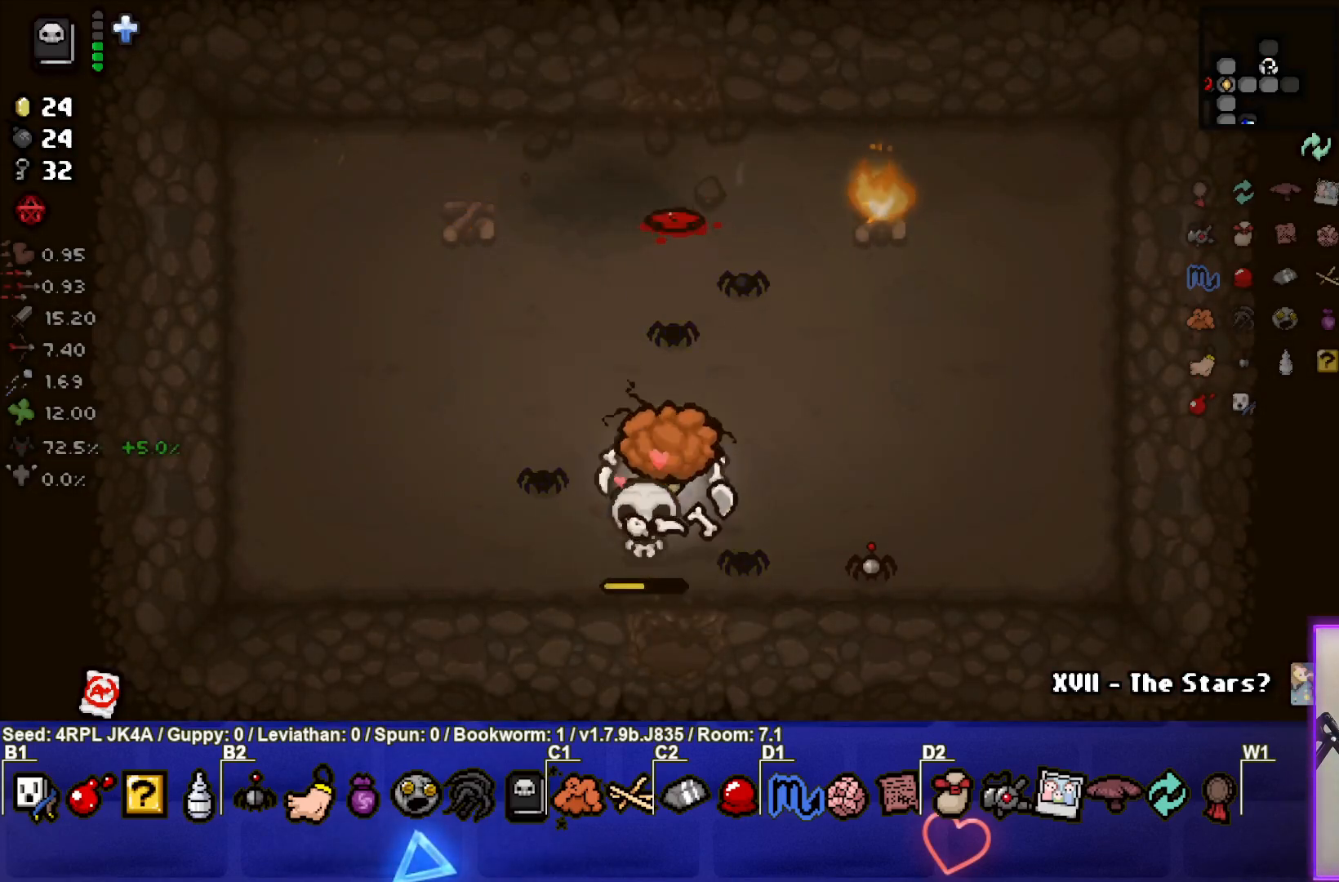
{"buttons": [], "left_stick": "up", "right_stick": "center", "events": [[417, "left_stick", "up"]]}
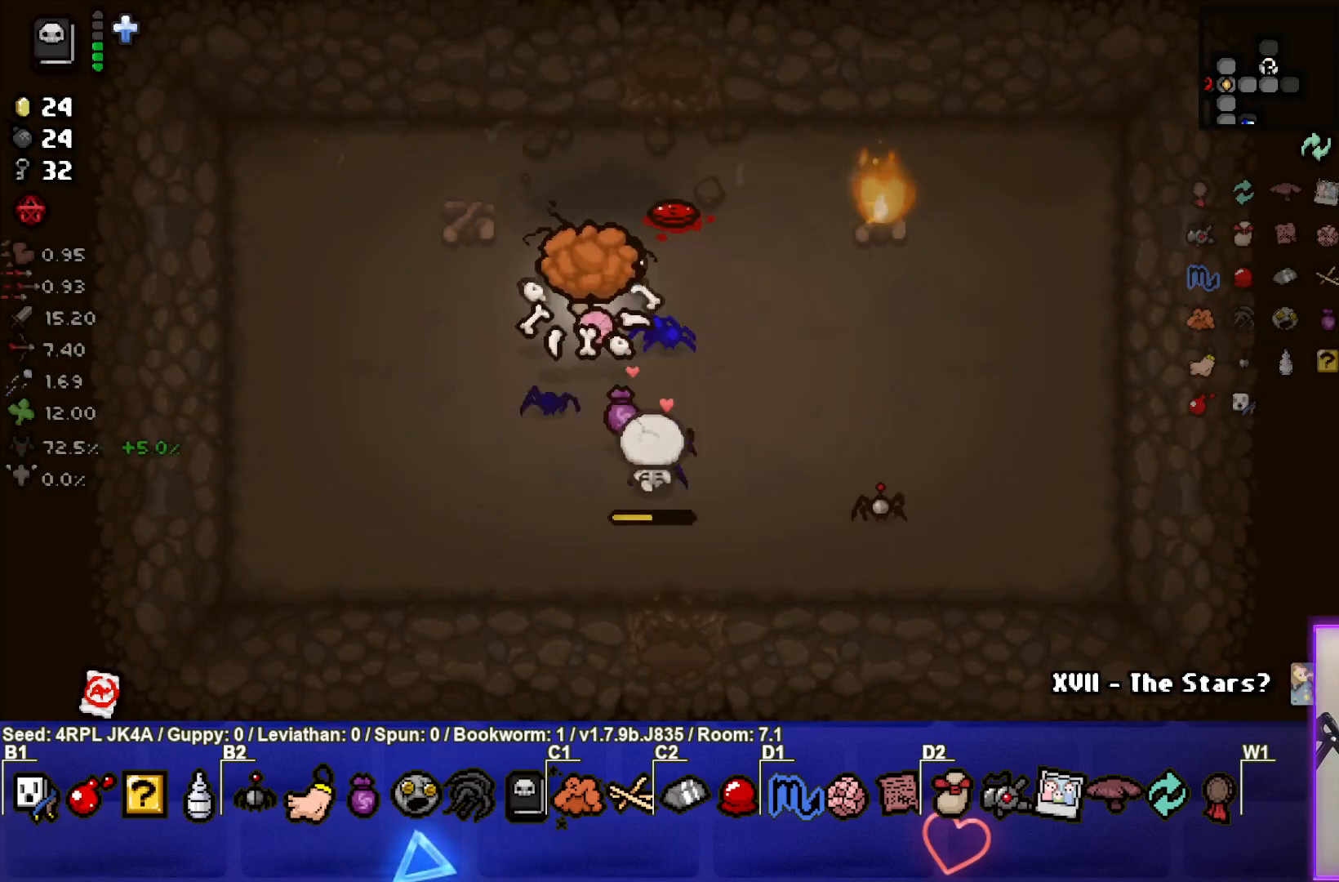
{"buttons": [], "left_stick": "up-right", "right_stick": "center", "events": [[183, "left_stick", "up-right"]]}
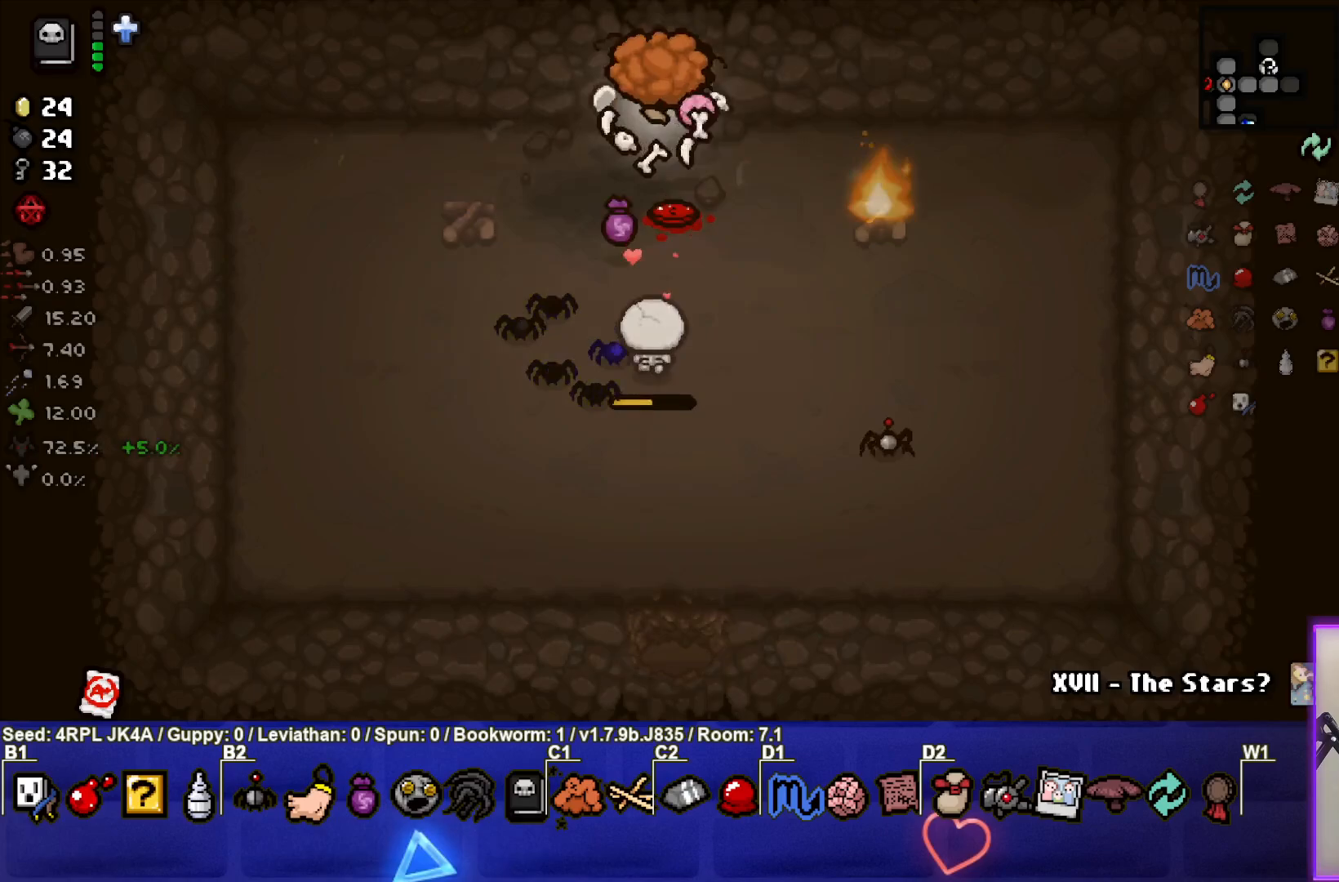
{"buttons": [], "left_stick": "center", "right_stick": "center", "events": [[67, "left_stick", "up"], [250, "left_stick", "center"]]}
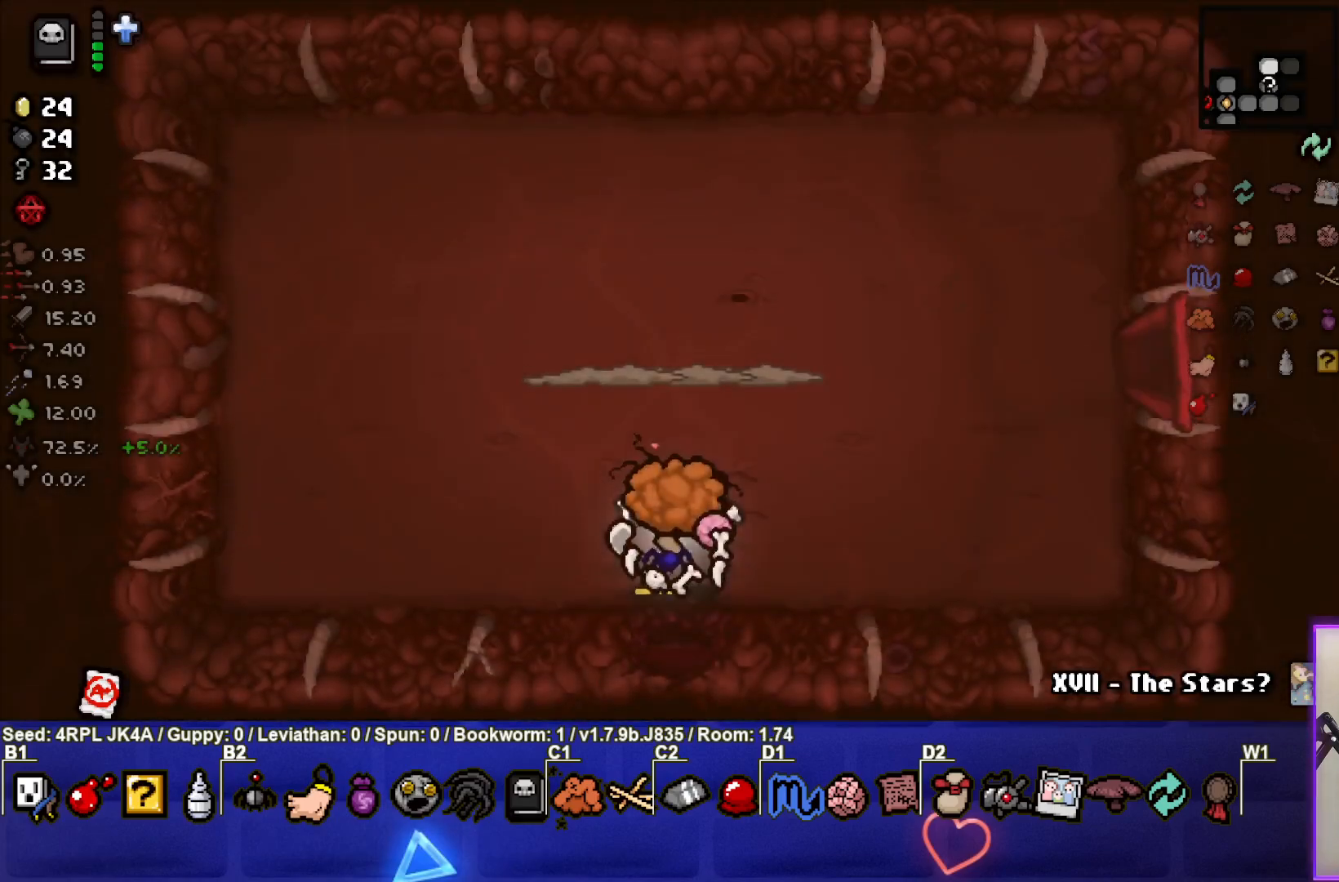
{"buttons": [], "left_stick": "left", "right_stick": "up", "events": [[117, "right_stick", "up"], [333, "left_stick", "left"]]}
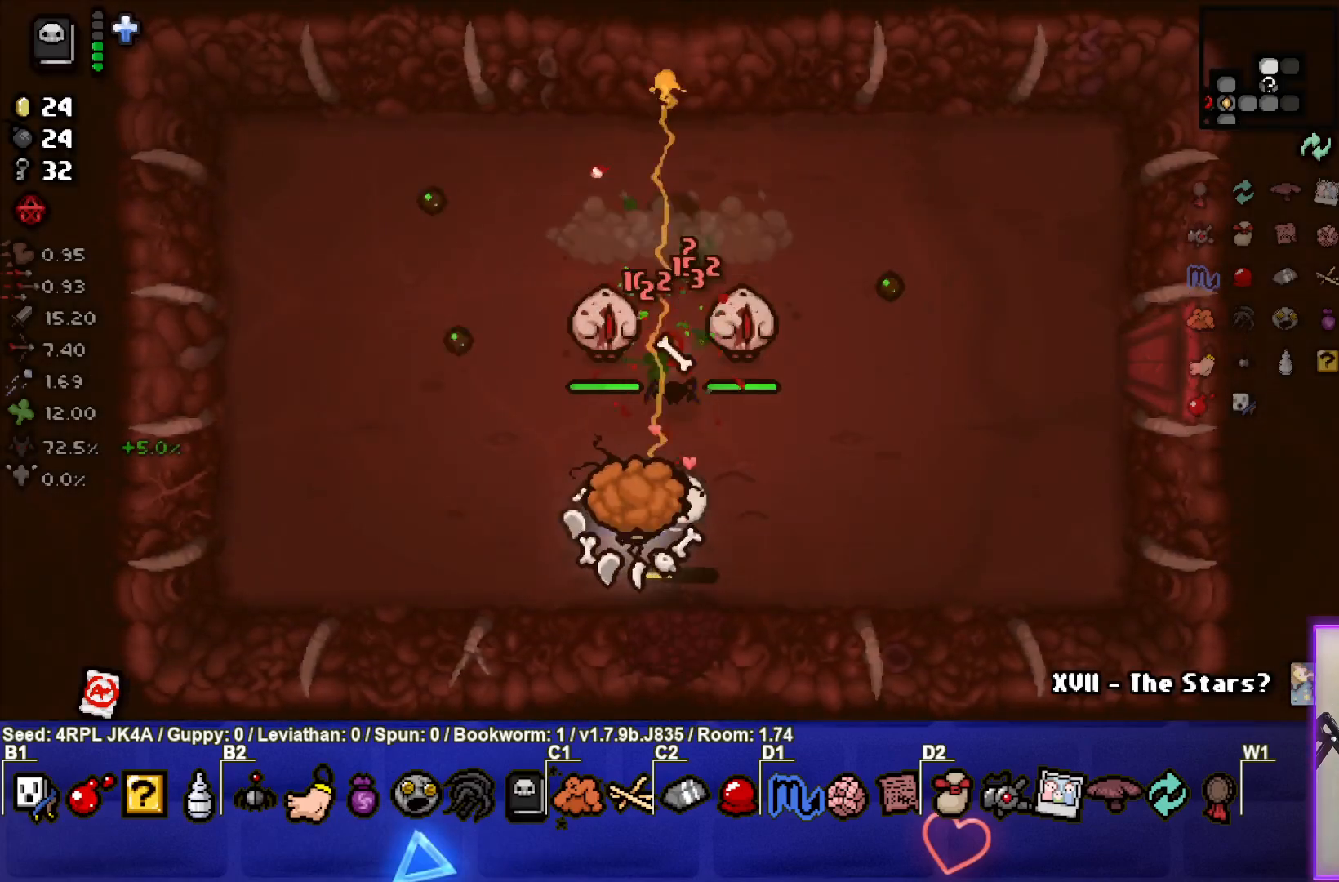
{"buttons": [], "left_stick": "up-left", "right_stick": "right", "events": [[133, "left_stick", "center"], [250, "left_stick", "up-left"], [317, "right_stick", "up-right"], [500, "right_stick", "right"]]}
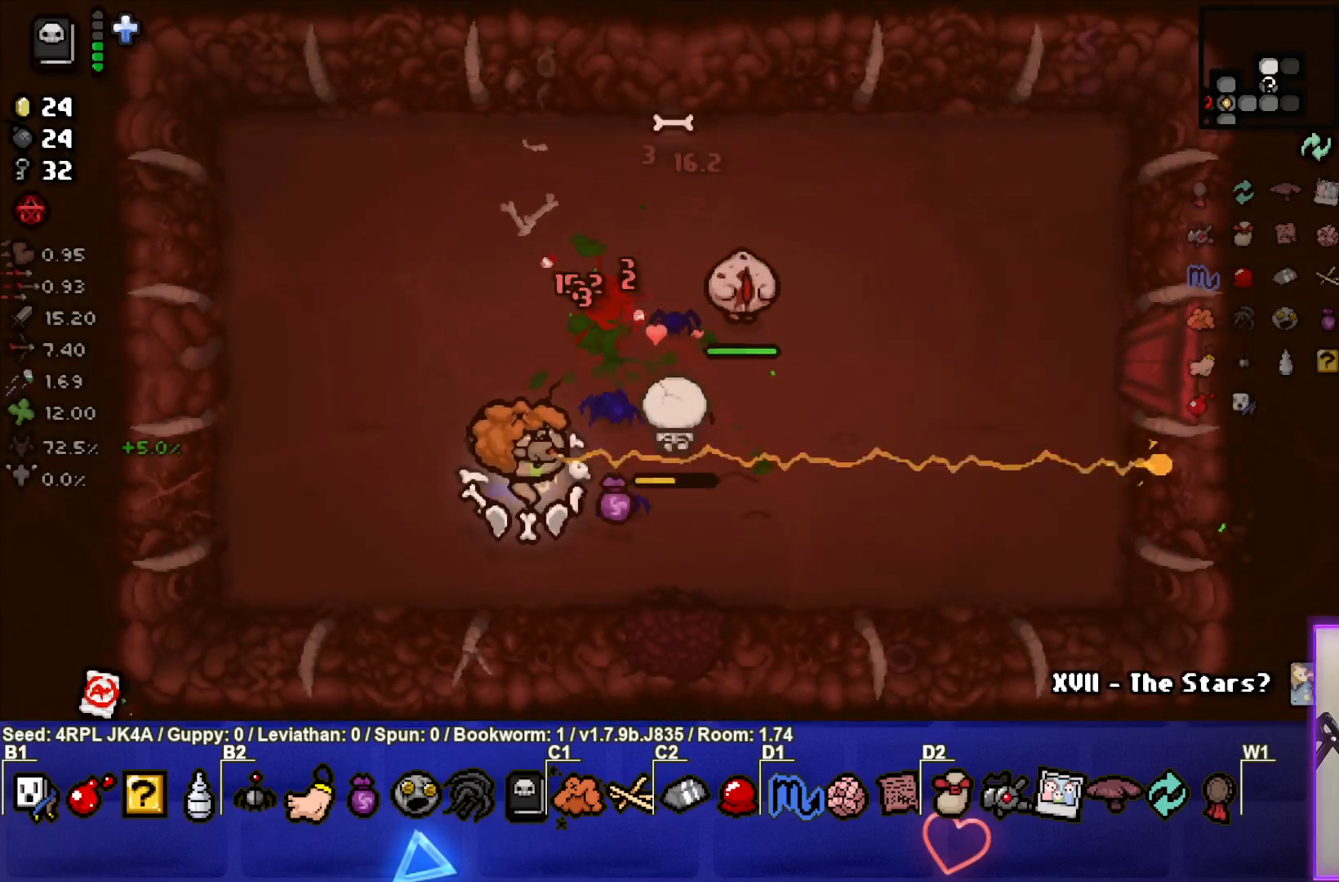
{"buttons": [], "left_stick": "up", "right_stick": "right", "events": [[333, "left_stick", "up"]]}
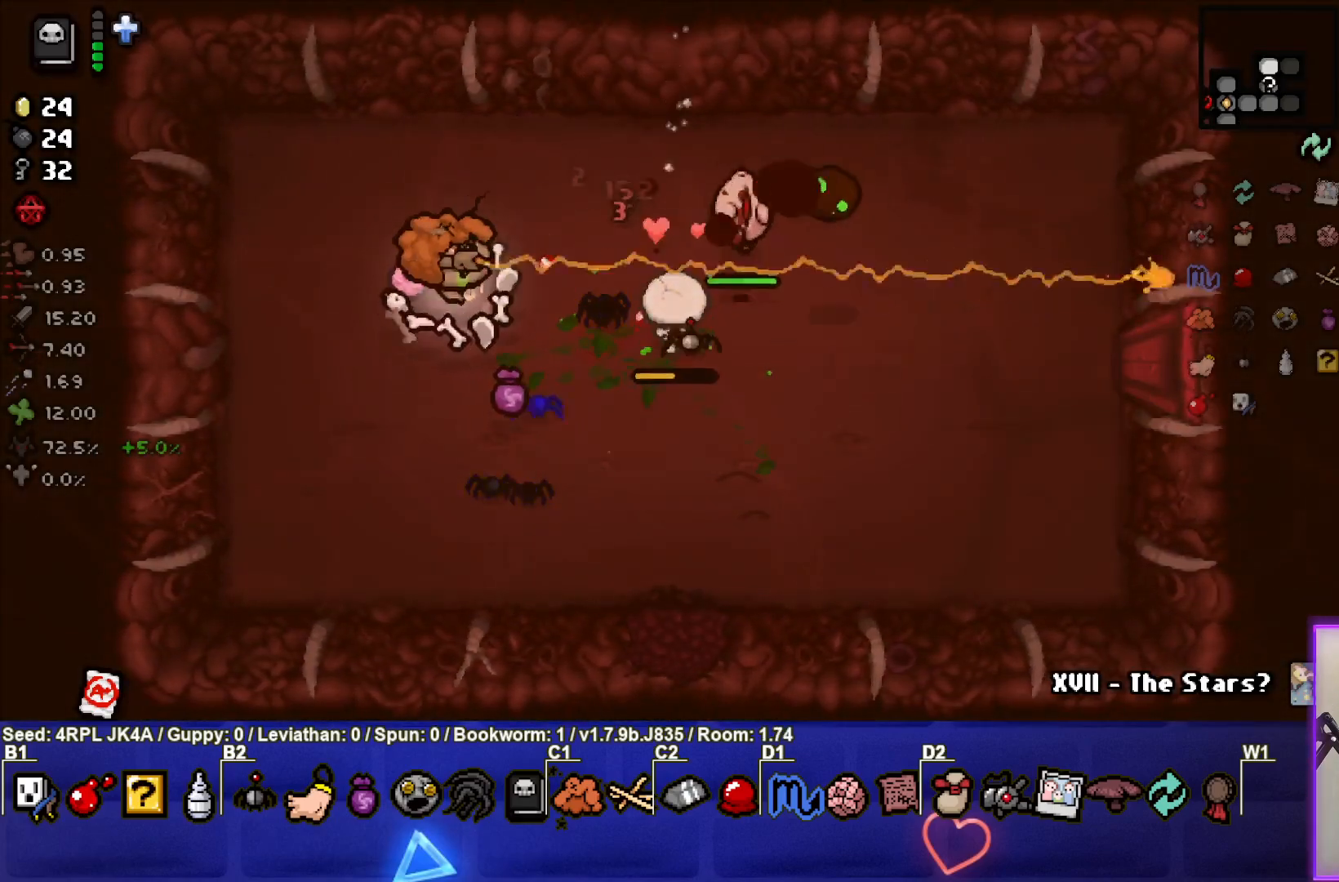
{"buttons": [], "left_stick": "down-left", "right_stick": "right", "events": [[267, "left_stick", "center"], [350, "left_stick", "down-left"]]}
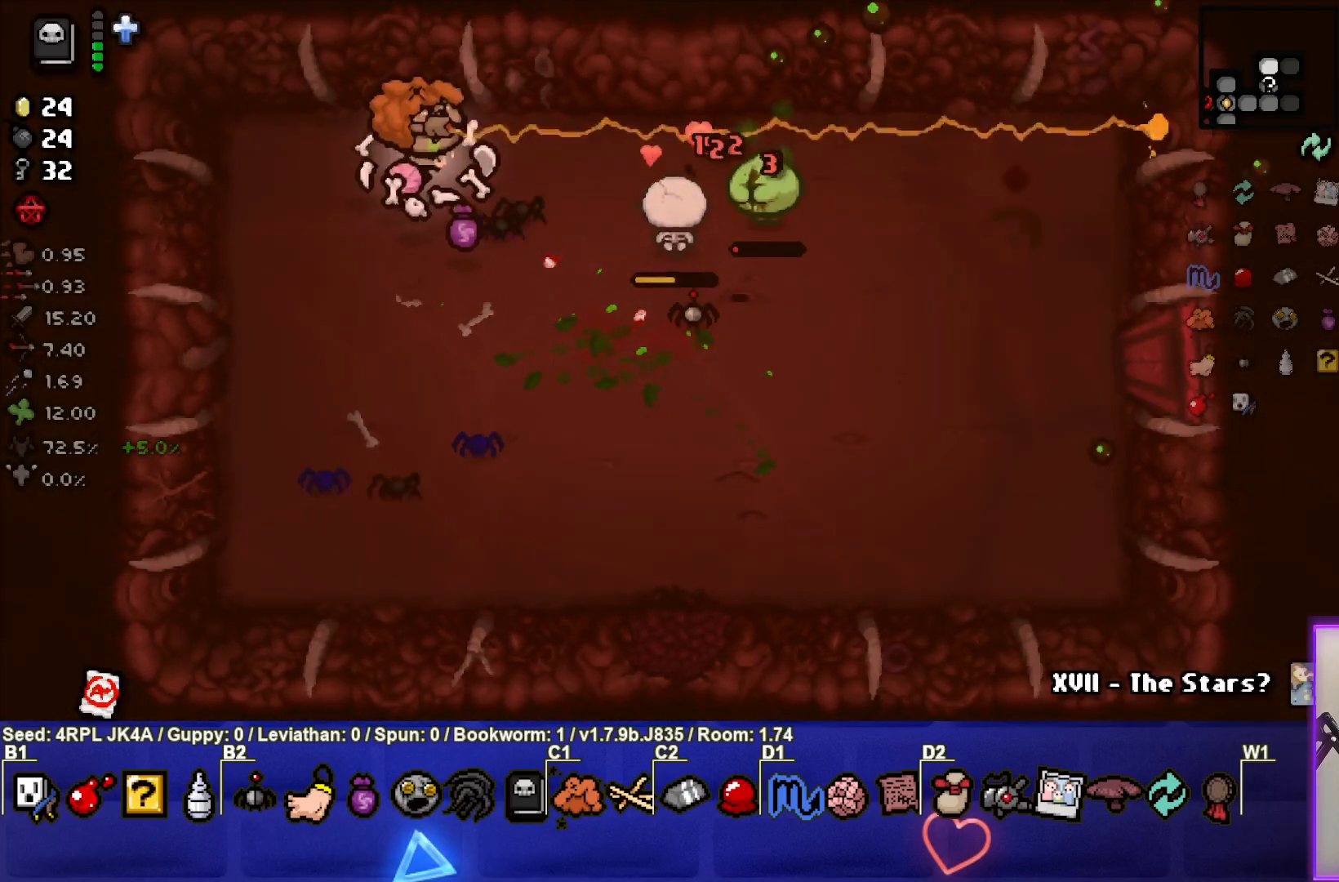
{"buttons": [], "left_stick": "down", "right_stick": "center", "events": [[133, "left_stick", "down"], [217, "right_stick", "center"]]}
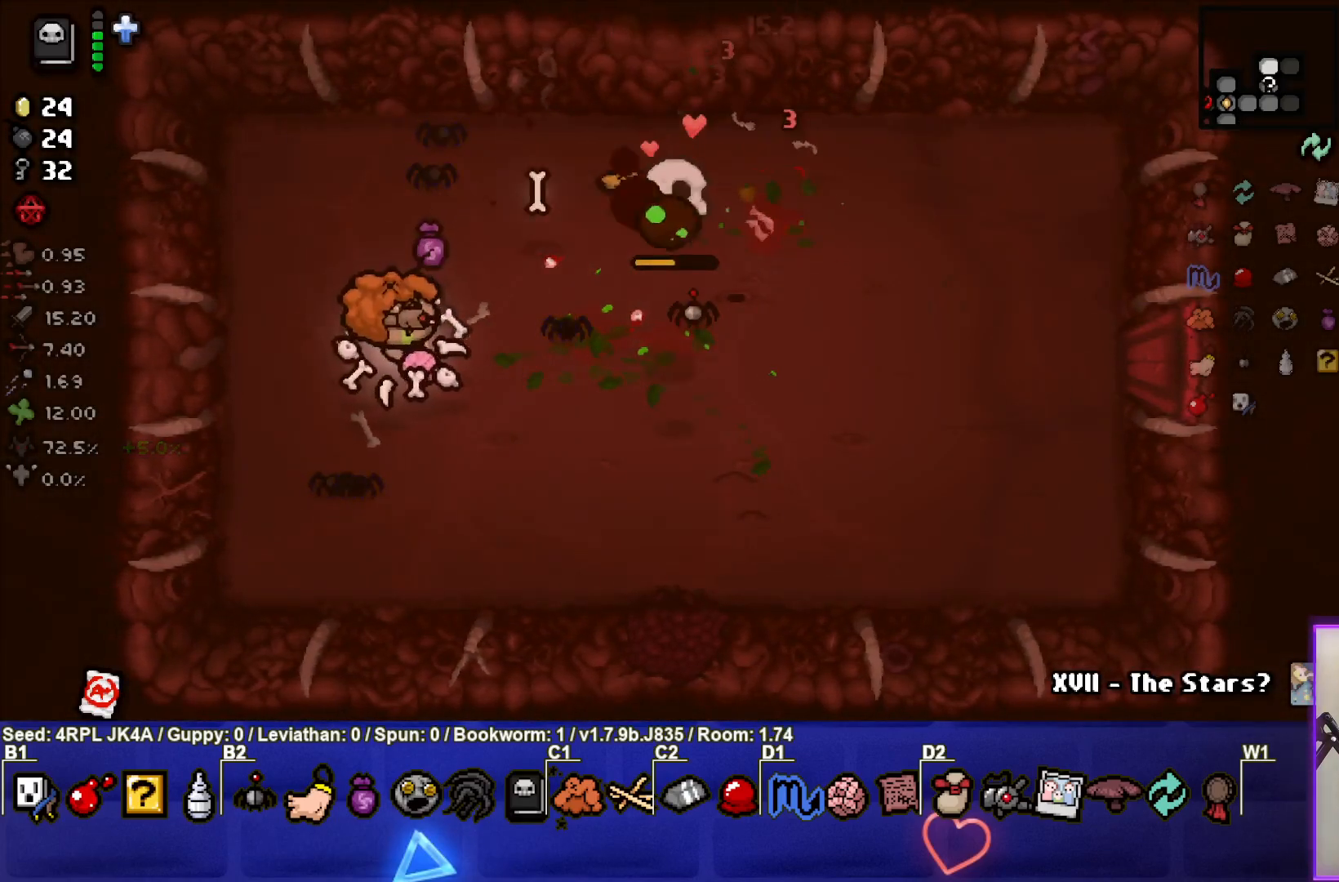
{"buttons": [], "left_stick": "right", "right_stick": "center", "events": [[33, "left_stick", "down-right"], [233, "left_stick", "center"], [350, "left_stick", "right"]]}
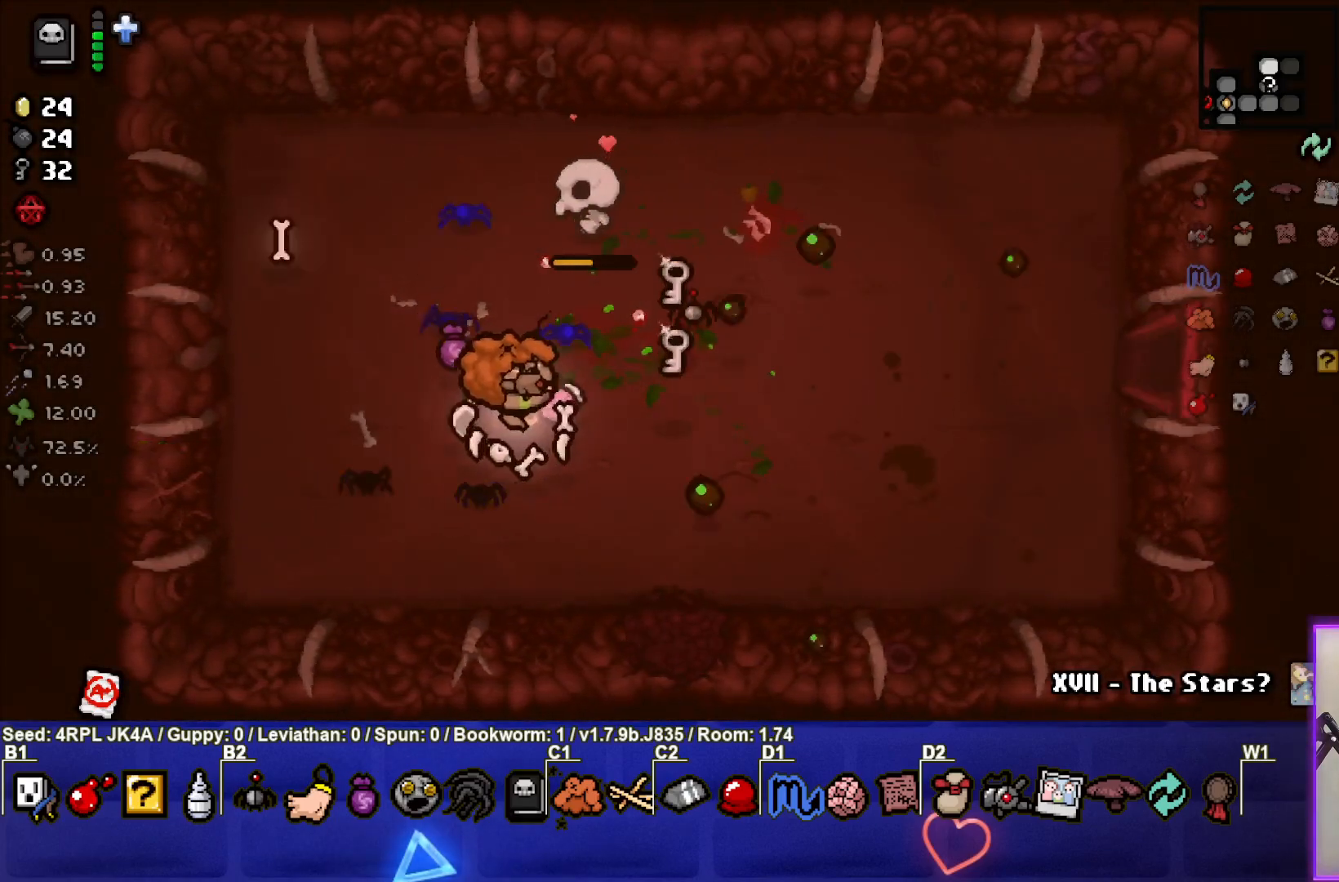
{"buttons": [], "left_stick": "up-right", "right_stick": "center", "events": [[300, "left_stick", "up-right"]]}
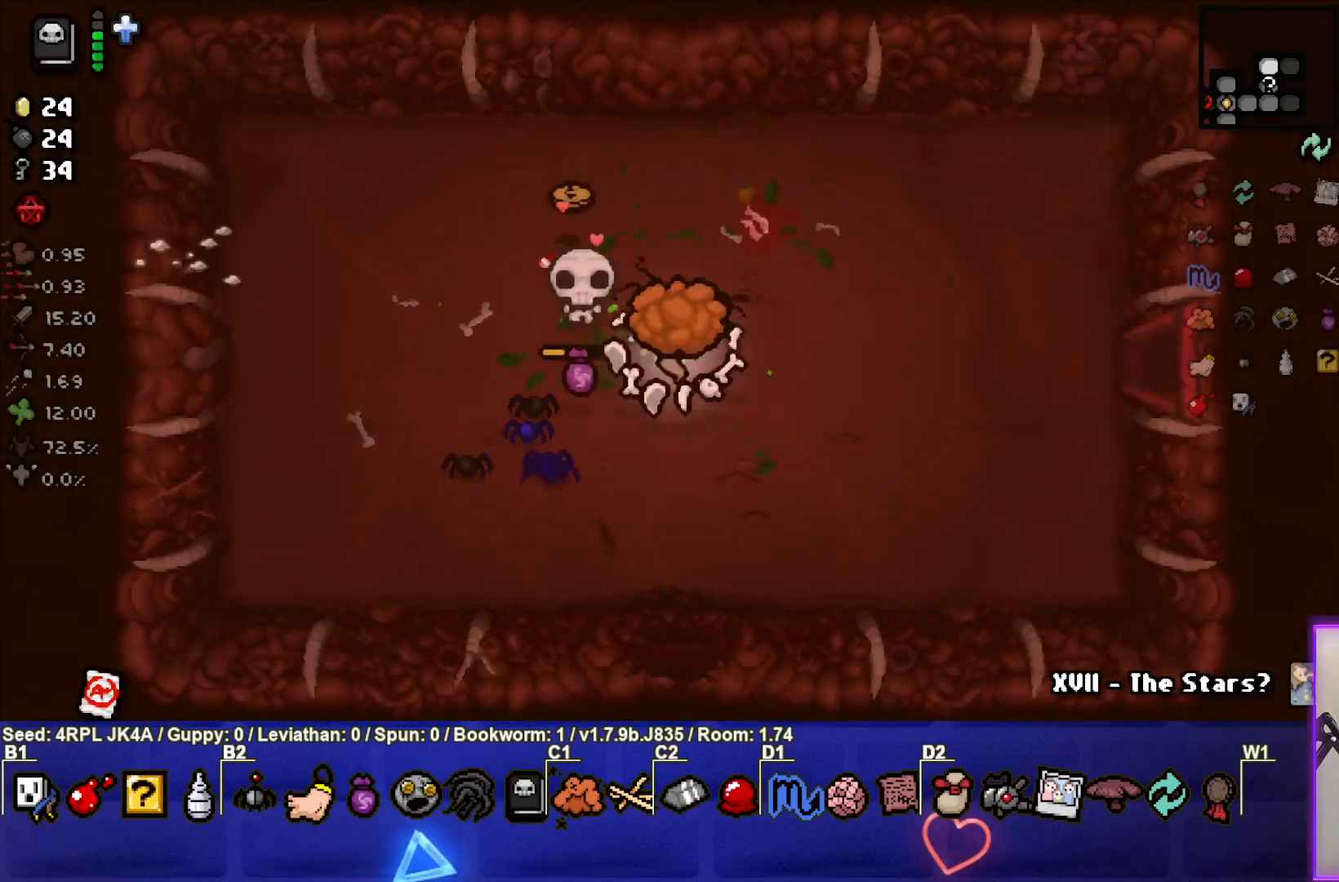
{"buttons": [], "left_stick": "right", "right_stick": "center", "events": [[67, "left_stick", "right"]]}